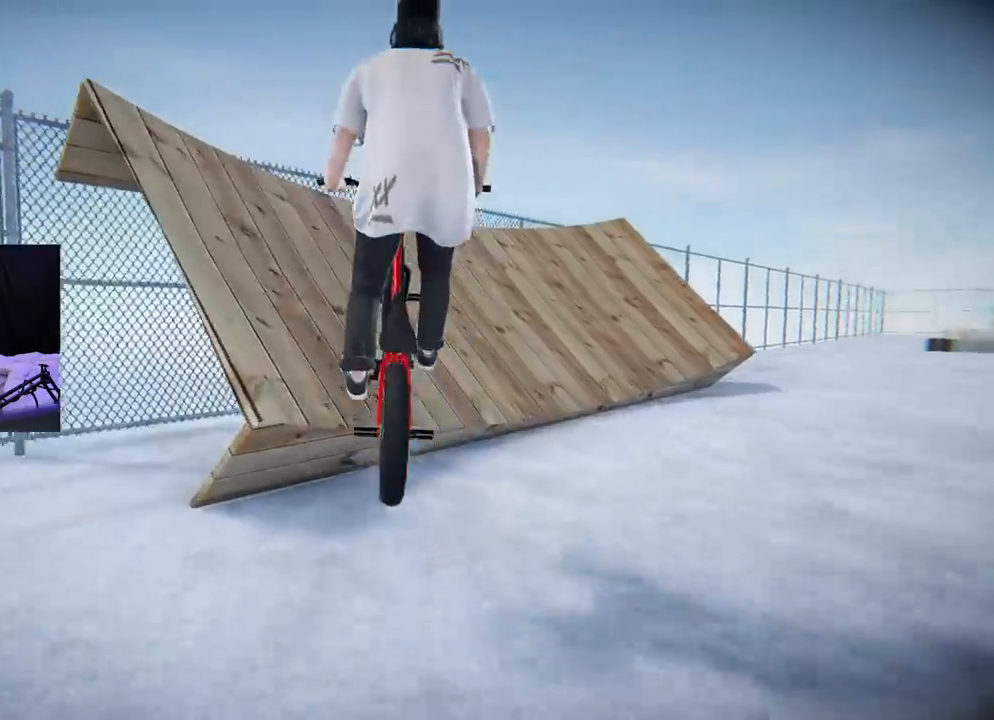
Gameplay with a controller (Xbox layout); each line is a JSON object with the inputs held at the frame after it. "events" lists button and stick changes between this image and that frame as [ms after this image, input, new state], when the widget could be followed in between. Not read: L3.
{"buttons": [], "left_stick": "left", "right_stick": "center", "events": [[83, "left_stick", "left"]]}
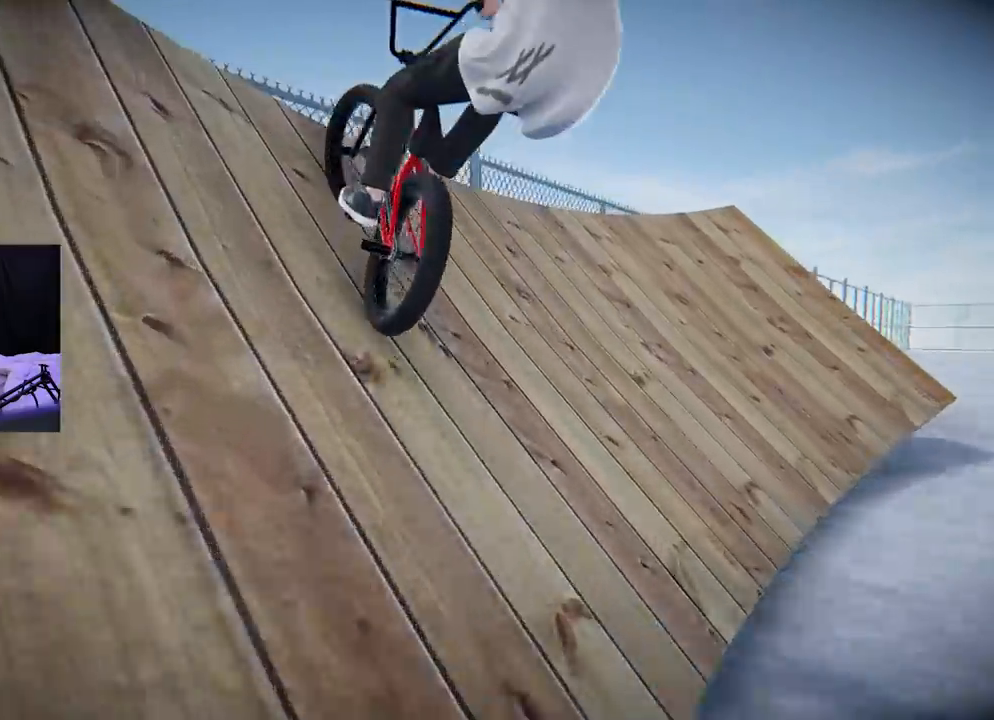
{"buttons": [], "left_stick": "right", "right_stick": "center", "events": [[17, "left_stick", "center"], [184, "left_stick", "right"]]}
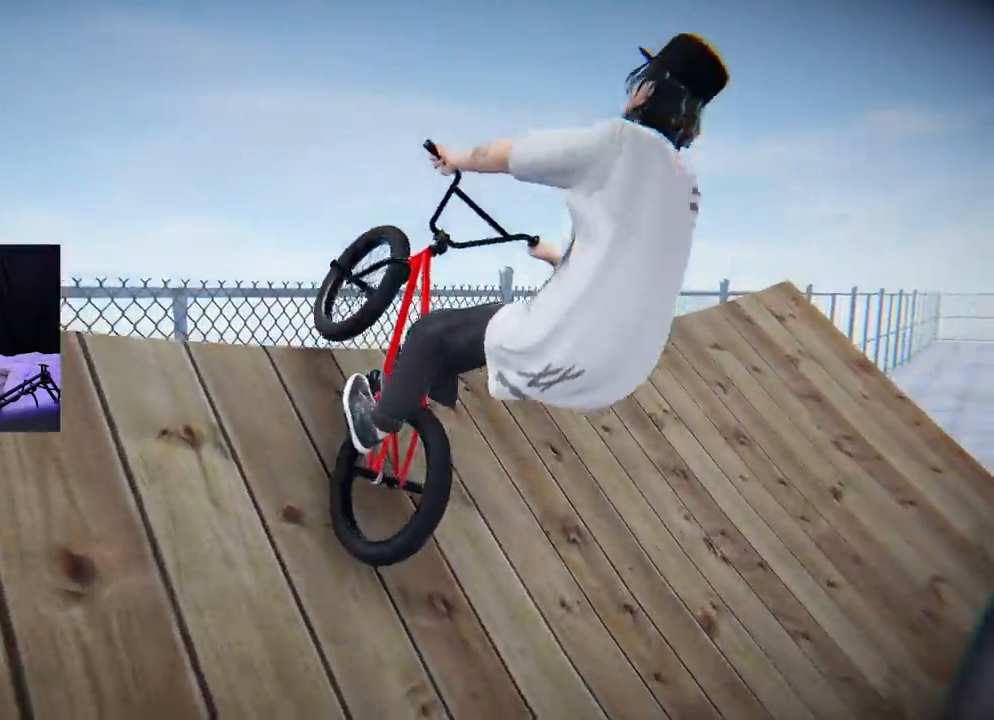
{"buttons": [], "left_stick": "left", "right_stick": "center", "events": [[317, "left_stick", "center"], [384, "left_stick", "left"]]}
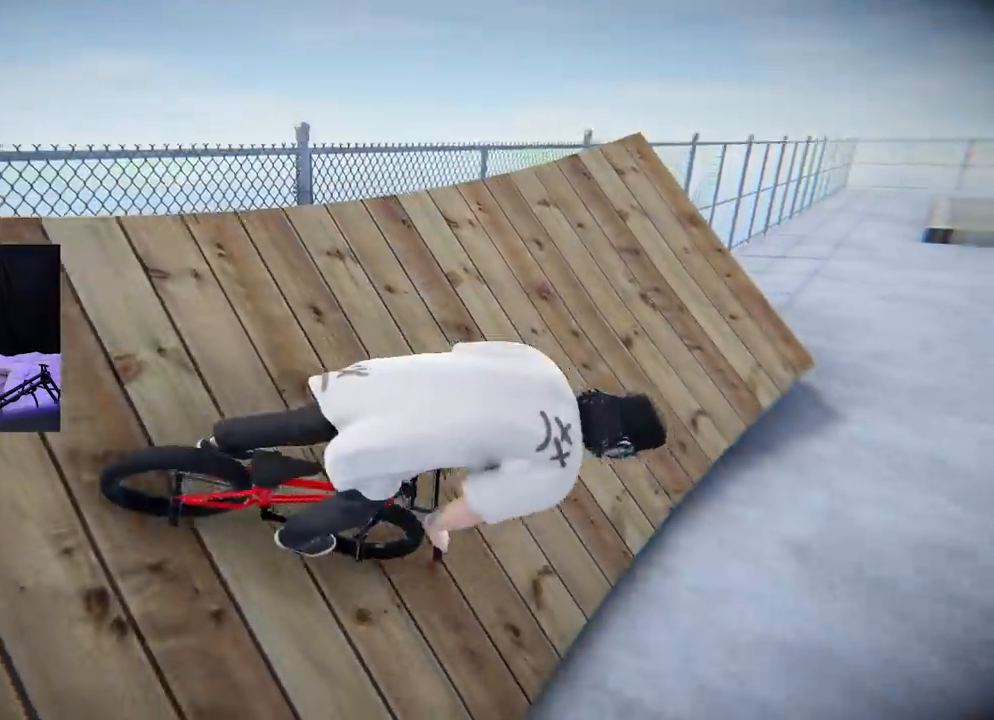
{"buttons": [], "left_stick": "left", "right_stick": "center", "events": []}
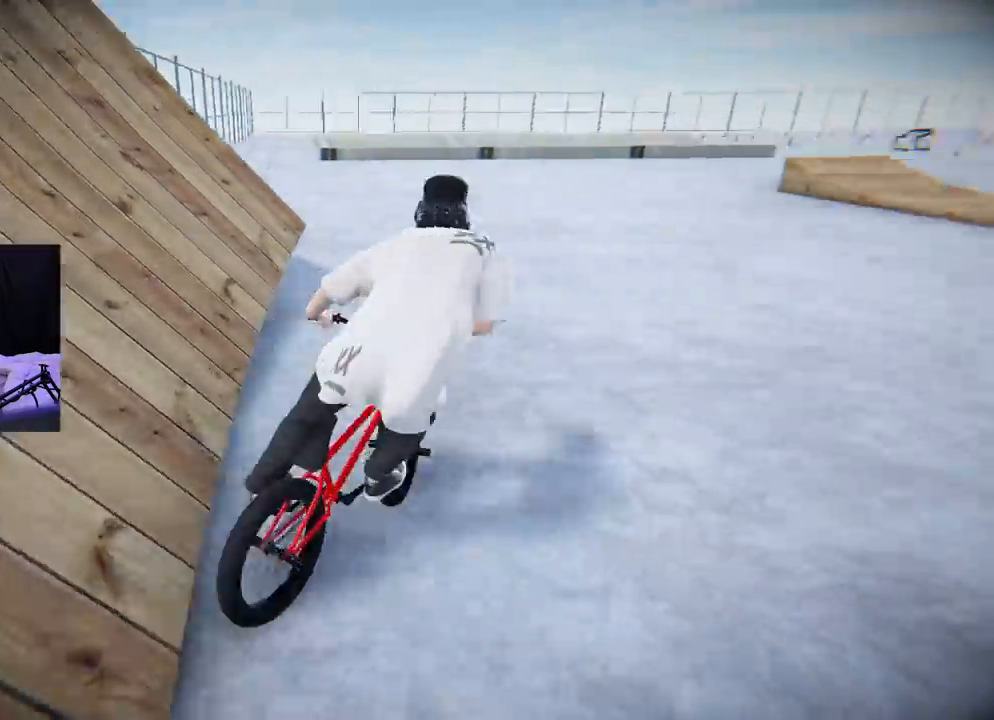
{"buttons": [], "left_stick": "center", "right_stick": "center", "events": [[133, "left_stick", "center"]]}
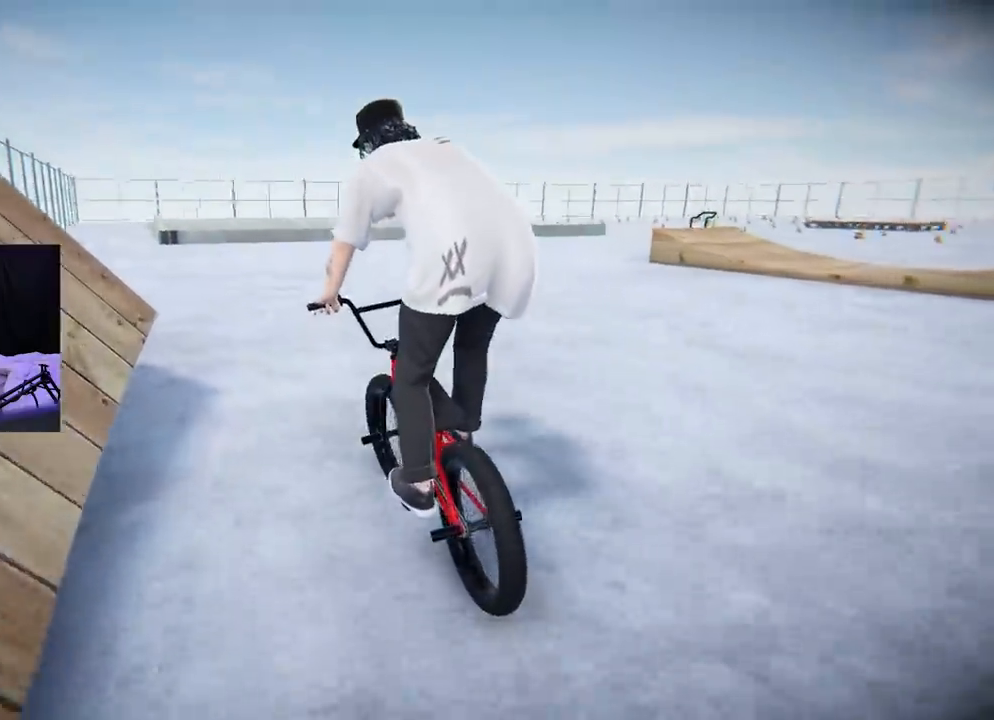
{"buttons": [], "left_stick": "center", "right_stick": "center", "events": []}
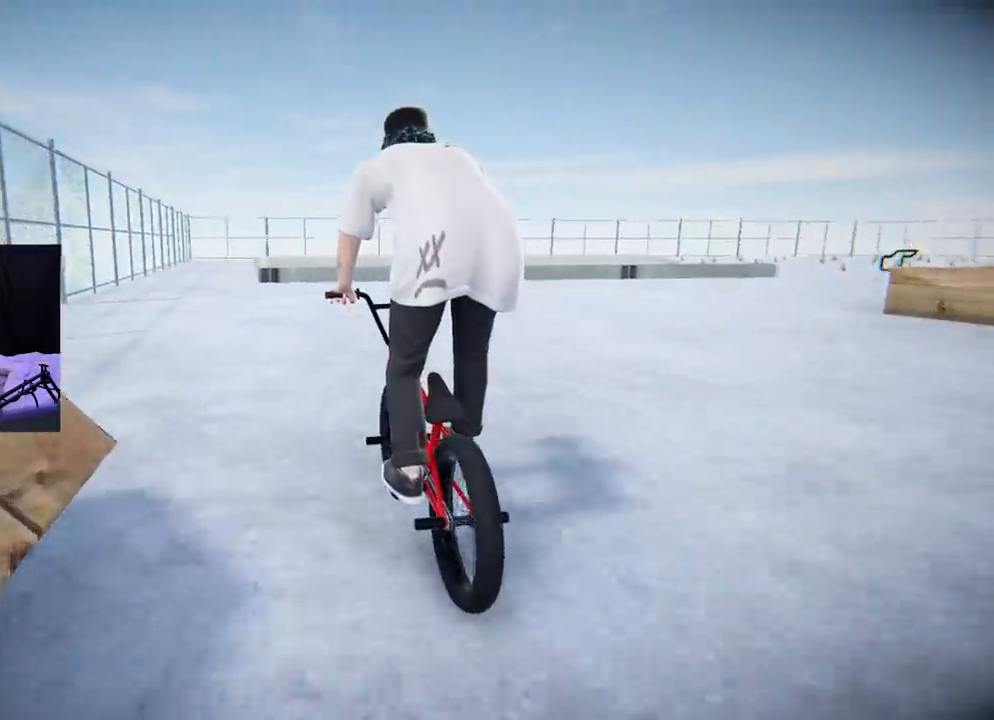
{"buttons": [], "left_stick": "center", "right_stick": "center", "events": []}
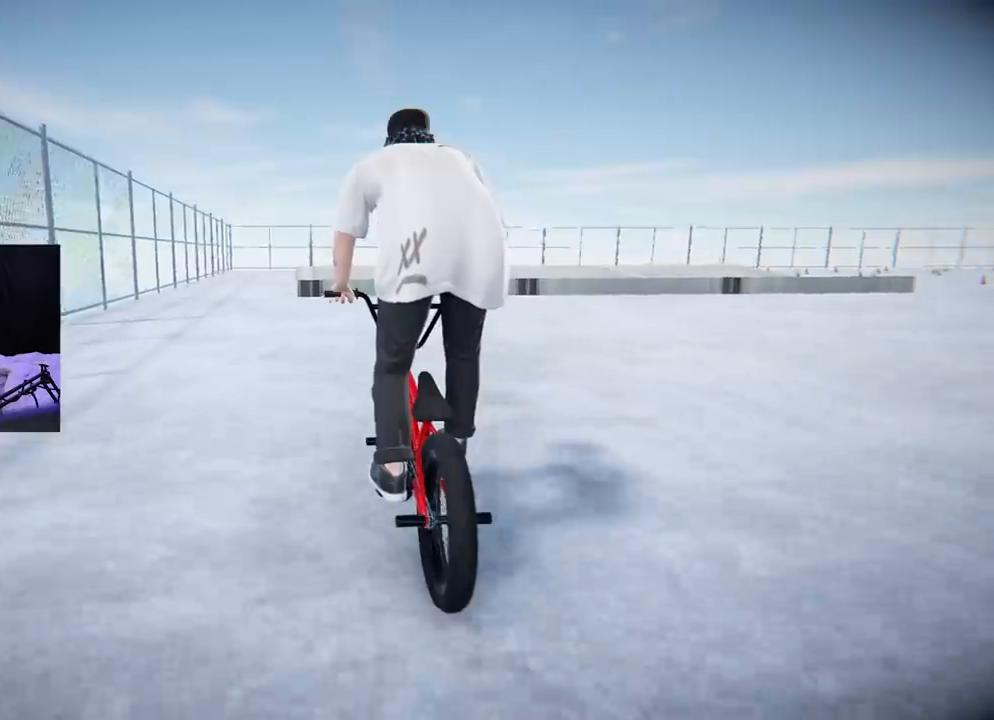
{"buttons": [], "left_stick": "center", "right_stick": "center", "events": []}
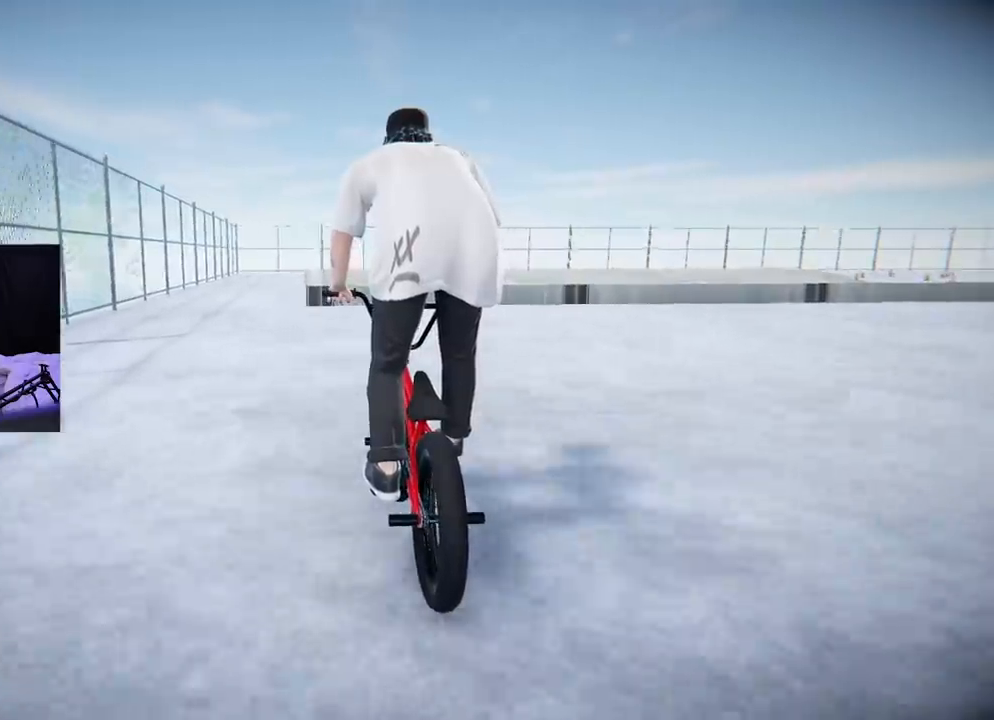
{"buttons": [], "left_stick": "center", "right_stick": "center", "events": []}
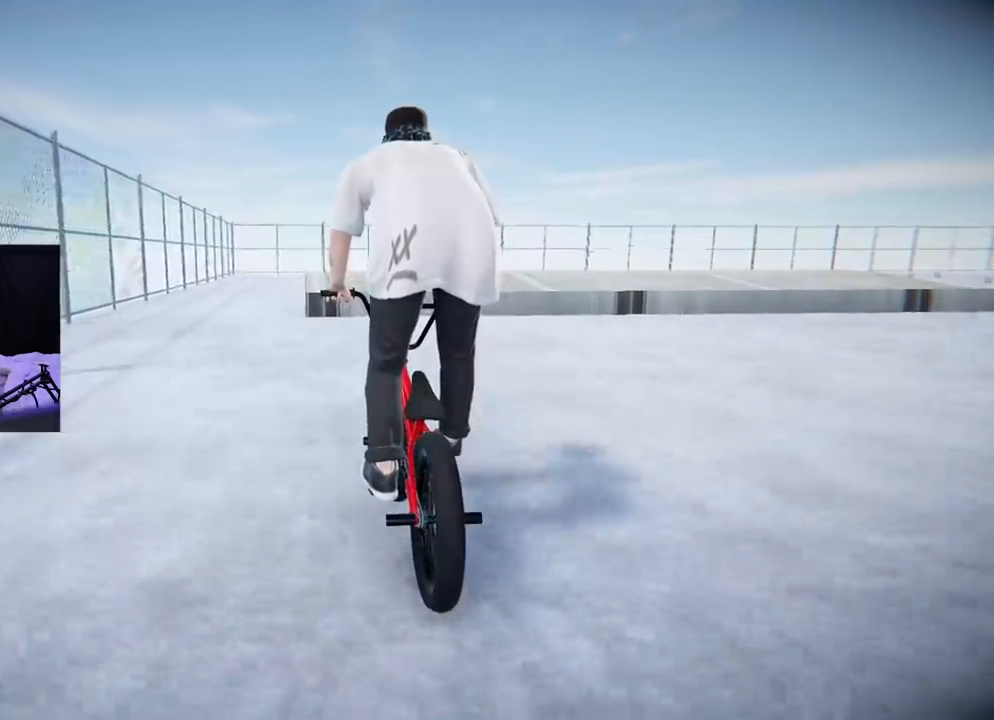
{"buttons": [], "left_stick": "center", "right_stick": "center", "events": []}
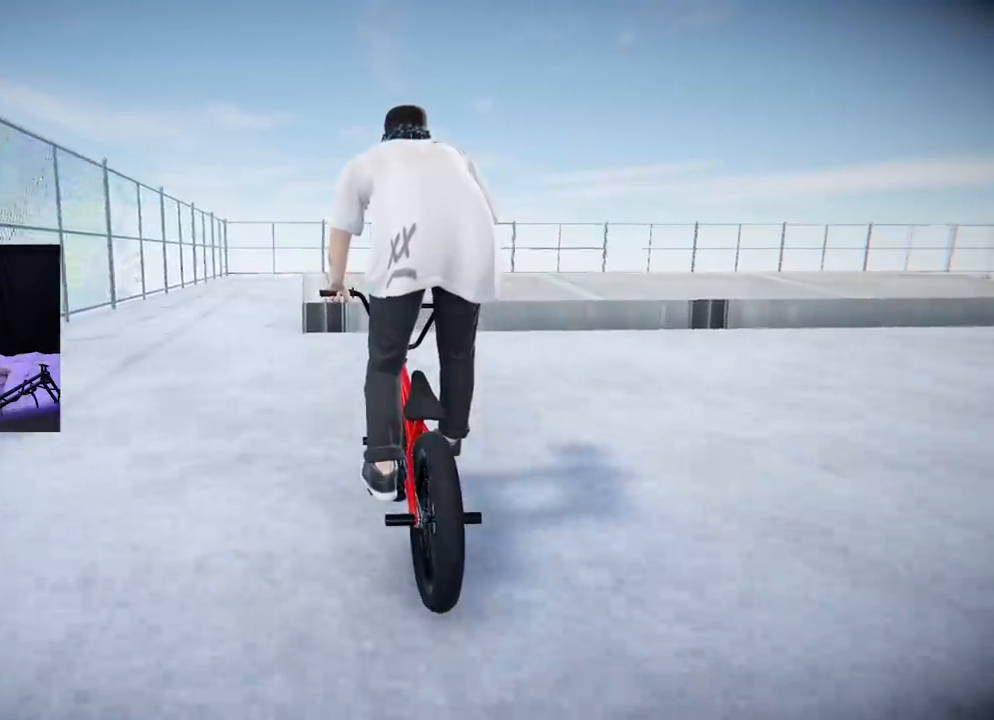
{"buttons": [], "left_stick": "center", "right_stick": "center", "events": []}
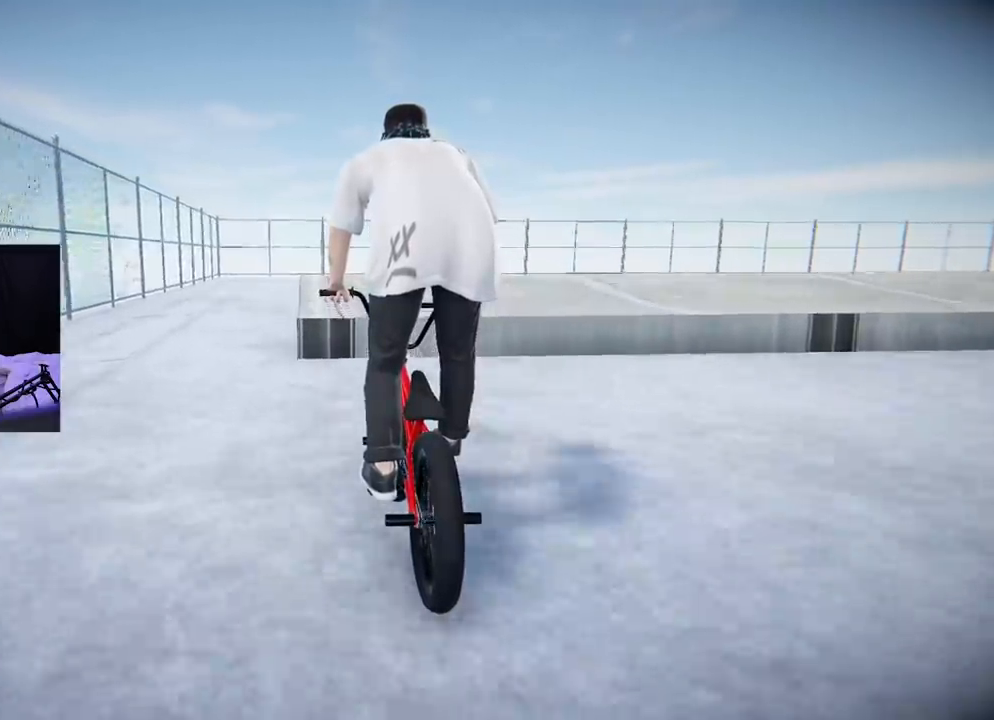
{"buttons": [], "left_stick": "right", "right_stick": "center", "events": [[251, "A", "down"], [251, "left_stick", "right"], [301, "A", "up"], [334, "left_stick", "center"], [384, "A", "down"], [484, "left_stick", "right"], [501, "A", "up"]]}
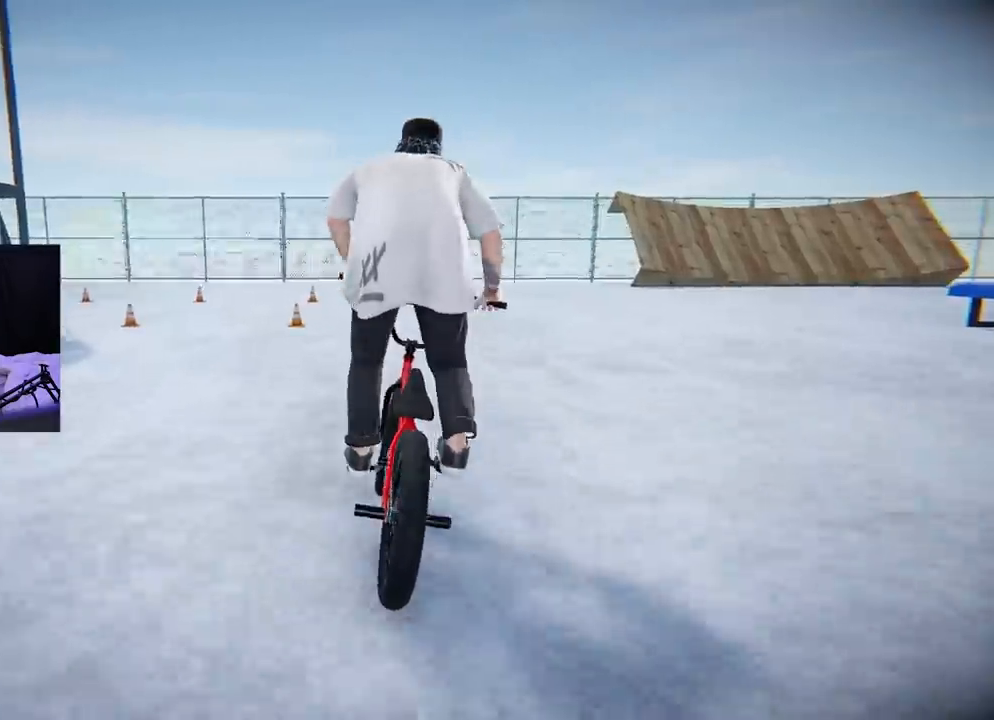
{"buttons": ["A"], "left_stick": "center", "right_stick": "center", "events": [[67, "A", "down"], [83, "left_stick", "center"], [283, "left_stick", "right"], [417, "left_stick", "center"]]}
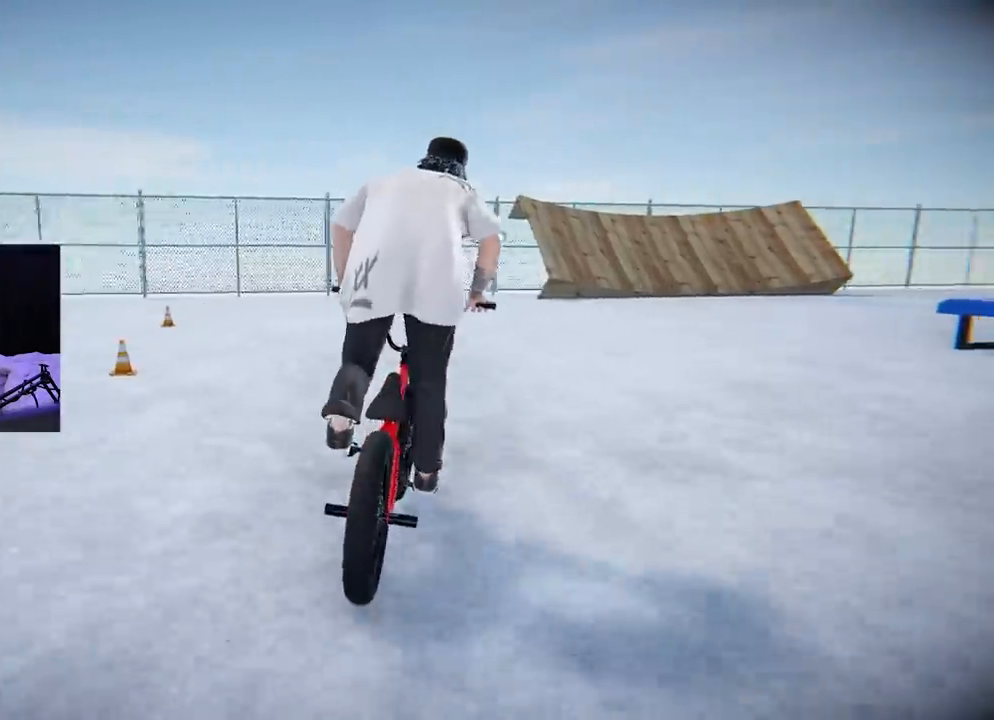
{"buttons": ["A"], "left_stick": "center", "right_stick": "center", "events": [[384, "left_stick", "right"], [467, "left_stick", "center"]]}
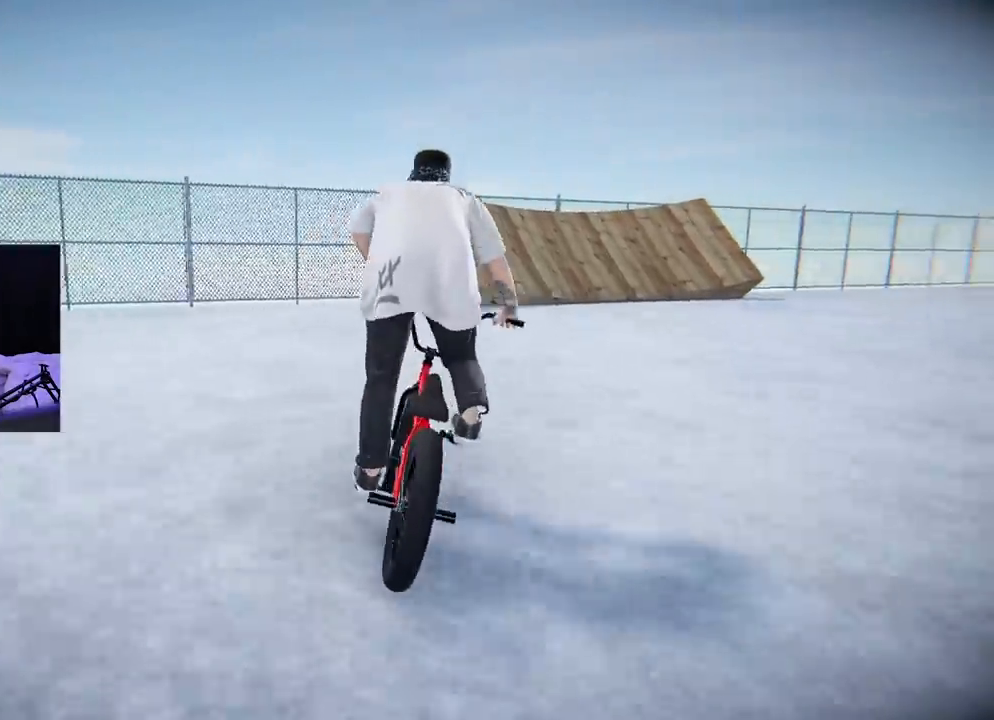
{"buttons": [], "left_stick": "center", "right_stick": "center", "events": [[100, "left_stick", "right"], [183, "left_stick", "center"], [217, "A", "up"]]}
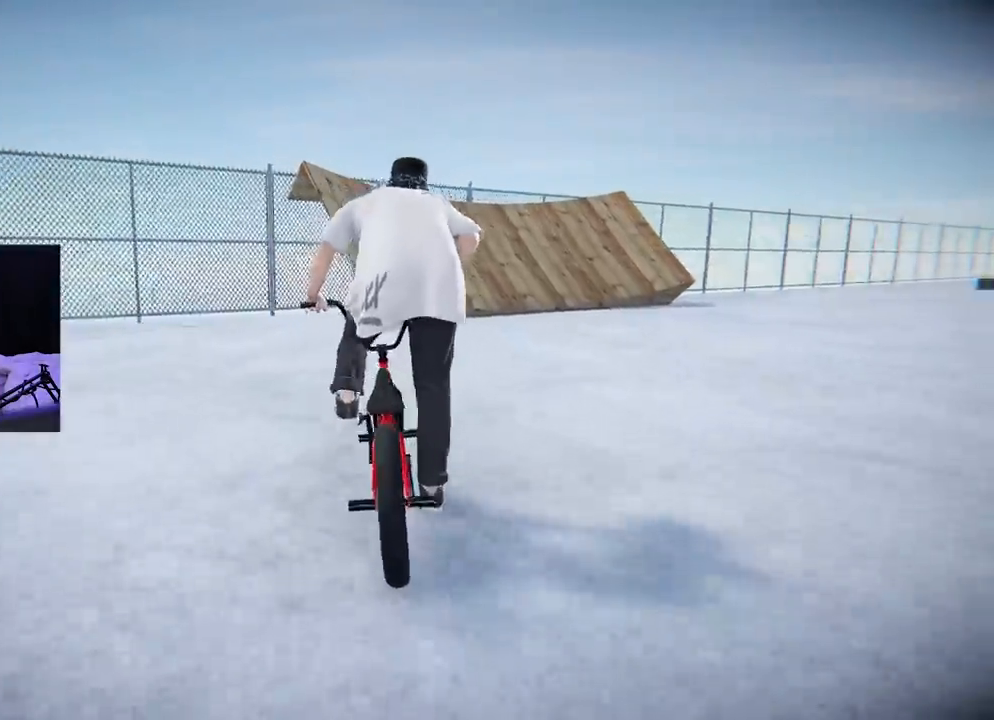
{"buttons": [], "left_stick": "center", "right_stick": "down", "events": [[17, "left_stick", "left"], [17, "right_stick", "down"], [167, "left_stick", "center"], [384, "left_stick", "right"], [451, "left_stick", "center"]]}
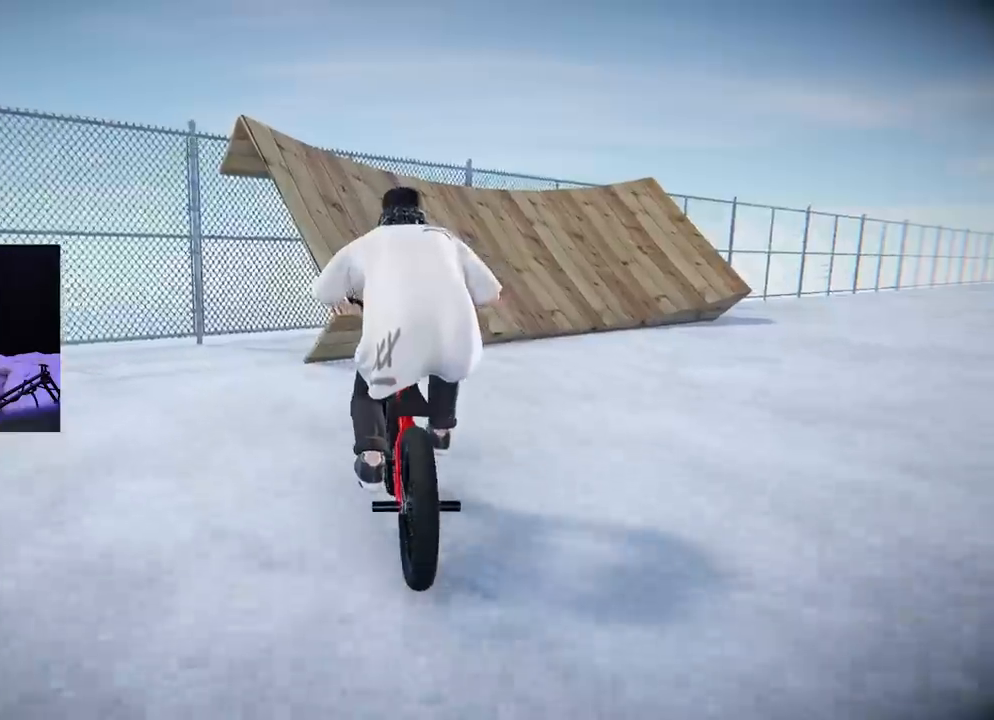
{"buttons": [], "left_stick": "center", "right_stick": "center", "events": [[200, "right_stick", "up"], [267, "right_stick", "center"], [384, "left_stick", "right"], [484, "left_stick", "center"]]}
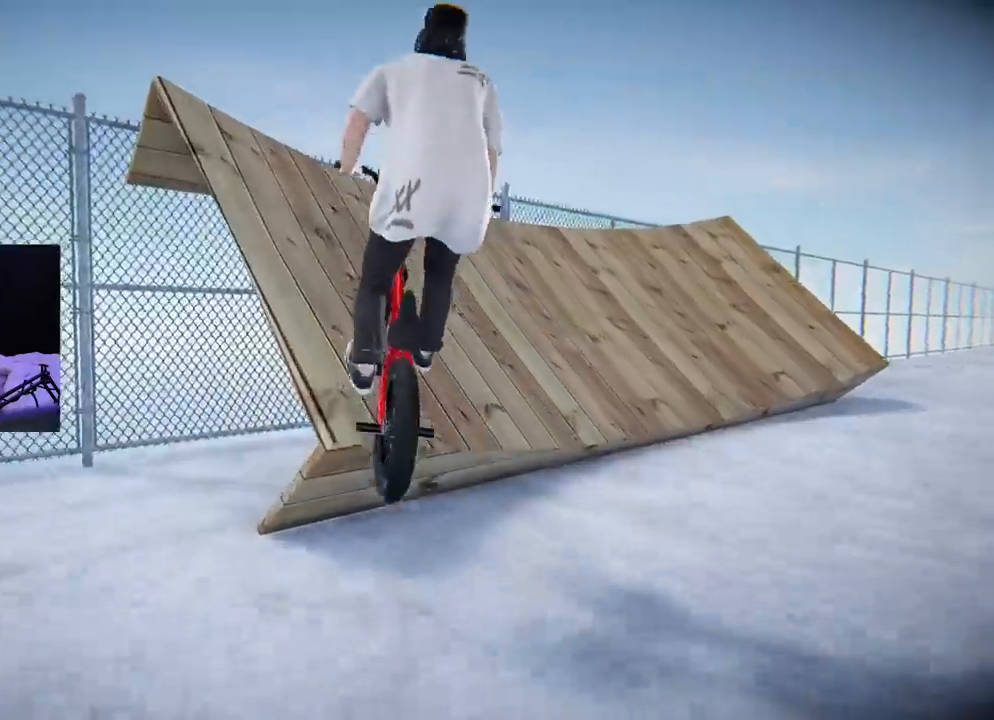
{"buttons": ["A"], "left_stick": "center", "right_stick": "center", "events": [[167, "left_stick", "right"], [284, "A", "down"], [284, "left_stick", "center"], [384, "left_stick", "left"], [484, "left_stick", "center"]]}
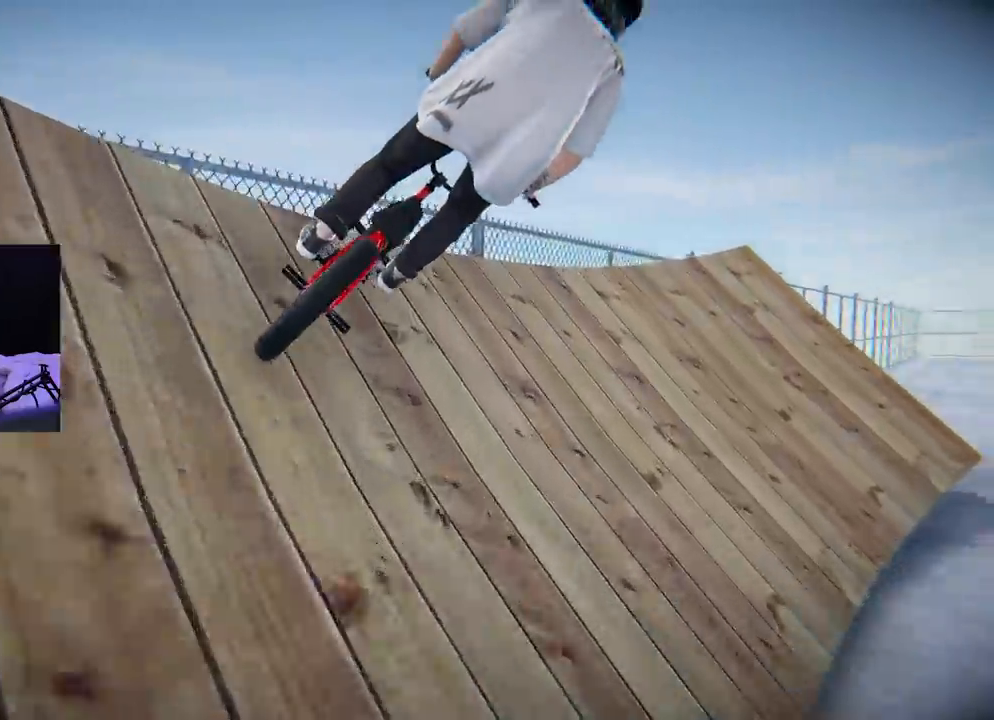
{"buttons": [], "left_stick": "left", "right_stick": "center", "events": [[100, "left_stick", "right"], [317, "left_stick", "center"], [400, "left_stick", "left"], [467, "A", "up"]]}
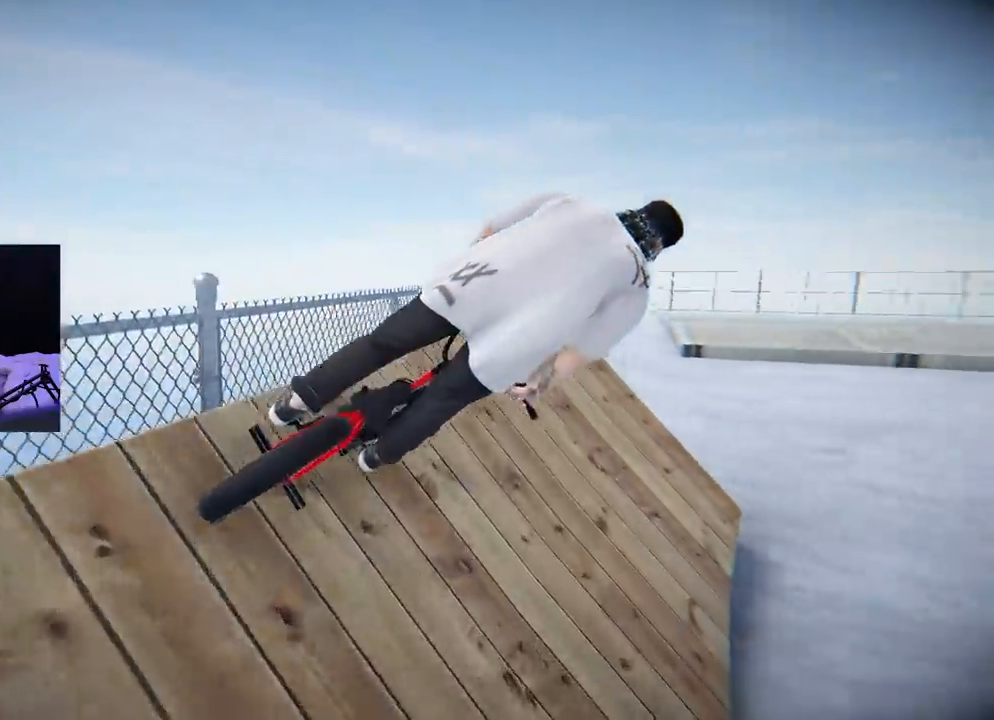
{"buttons": [], "left_stick": "left", "right_stick": "down", "events": [[34, "A", "down"], [150, "A", "up"], [217, "A", "down"], [317, "A", "up"], [417, "right_stick", "down"]]}
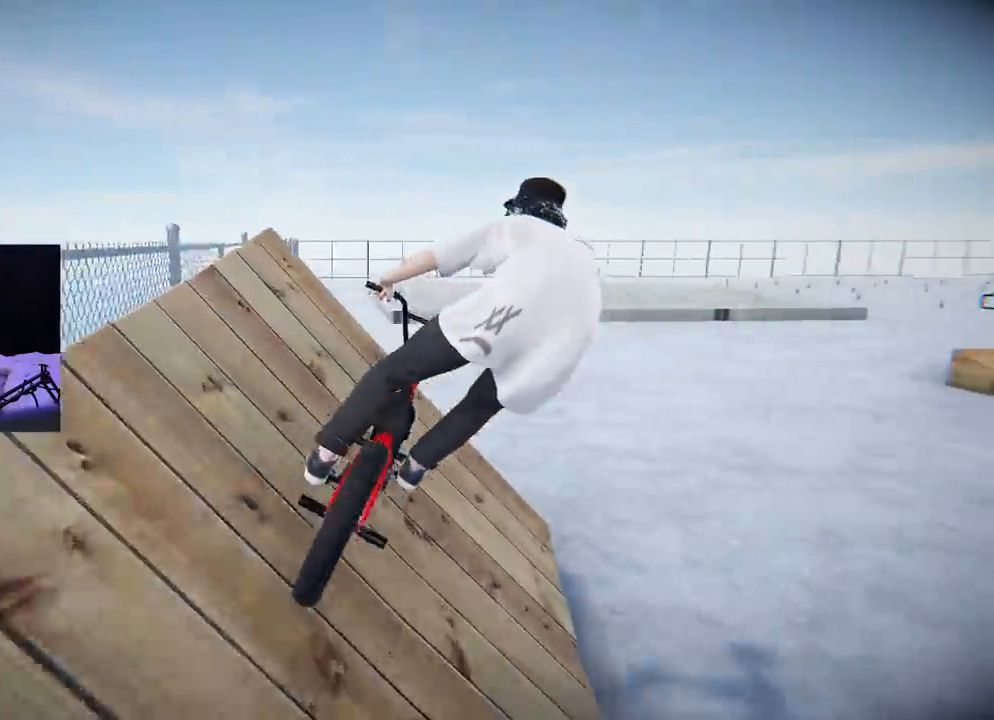
{"buttons": [], "left_stick": "left", "right_stick": "left", "events": [[83, "left_stick", "center"], [267, "left_stick", "left"], [317, "right_stick", "center"], [417, "right_stick", "left"]]}
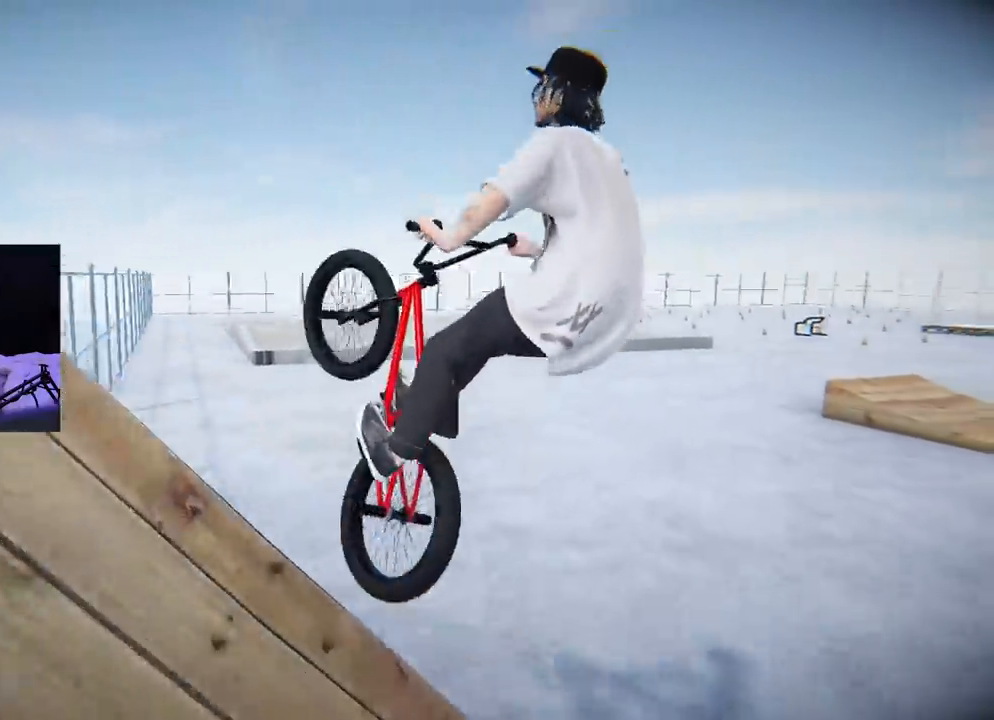
{"buttons": [], "left_stick": "left", "right_stick": "left", "events": []}
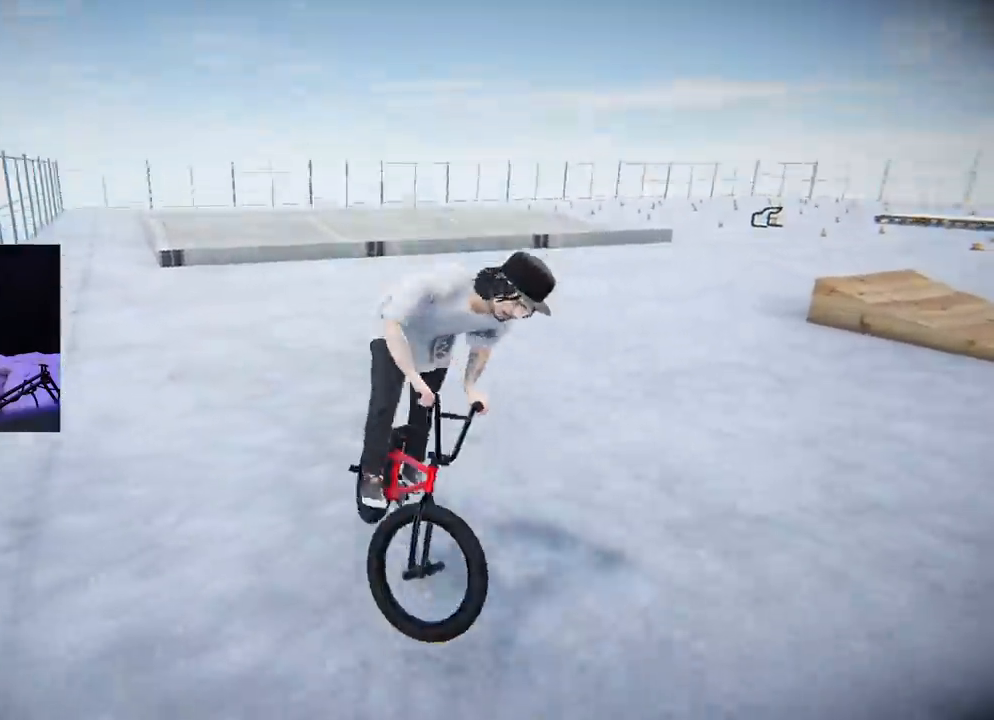
{"buttons": [], "left_stick": "left", "right_stick": "down", "events": [[333, "right_stick", "center"], [434, "right_stick", "down"]]}
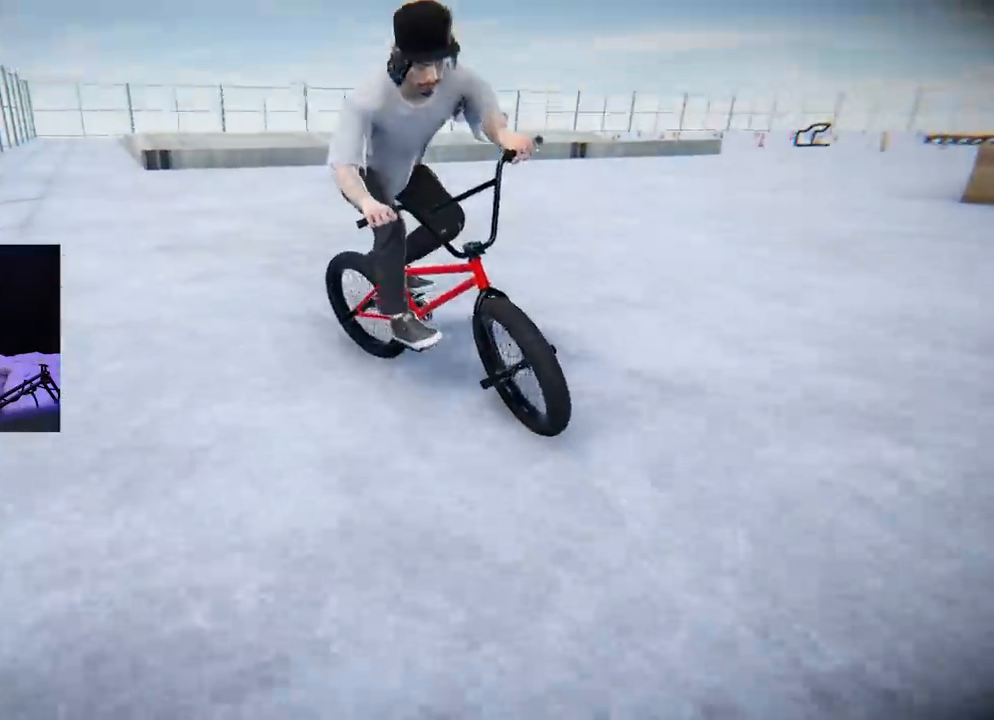
{"buttons": [], "left_stick": "left", "right_stick": "left", "events": [[117, "right_stick", "up"], [201, "right_stick", "center"], [284, "right_stick", "left"]]}
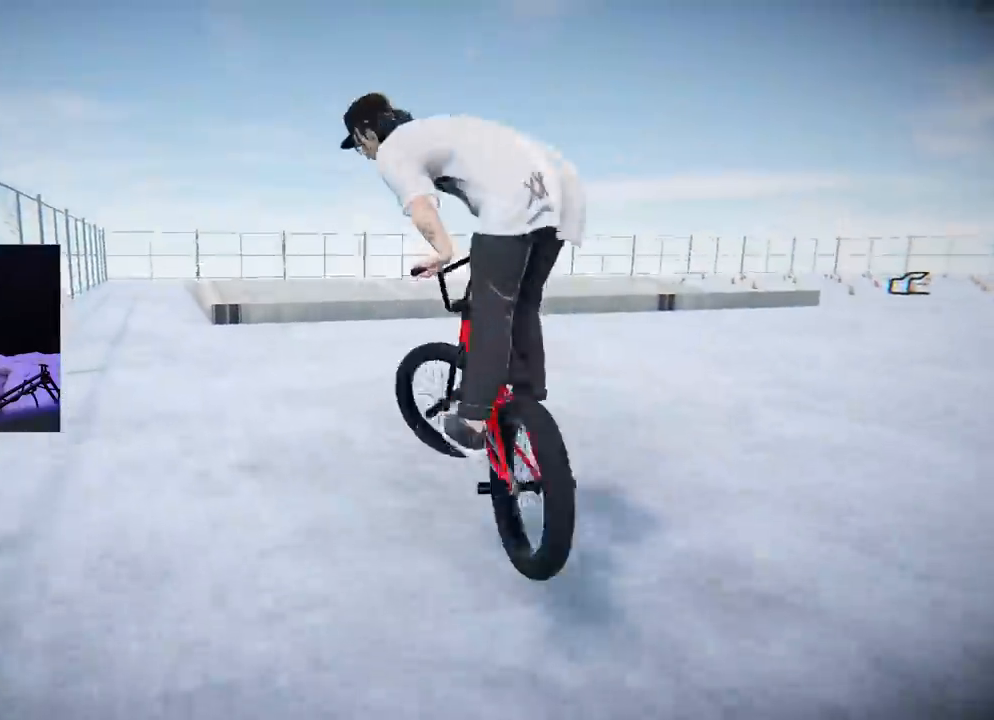
{"buttons": [], "left_stick": "right", "right_stick": "center", "events": [[117, "right_stick", "center"], [133, "left_stick", "center"], [367, "left_stick", "right"]]}
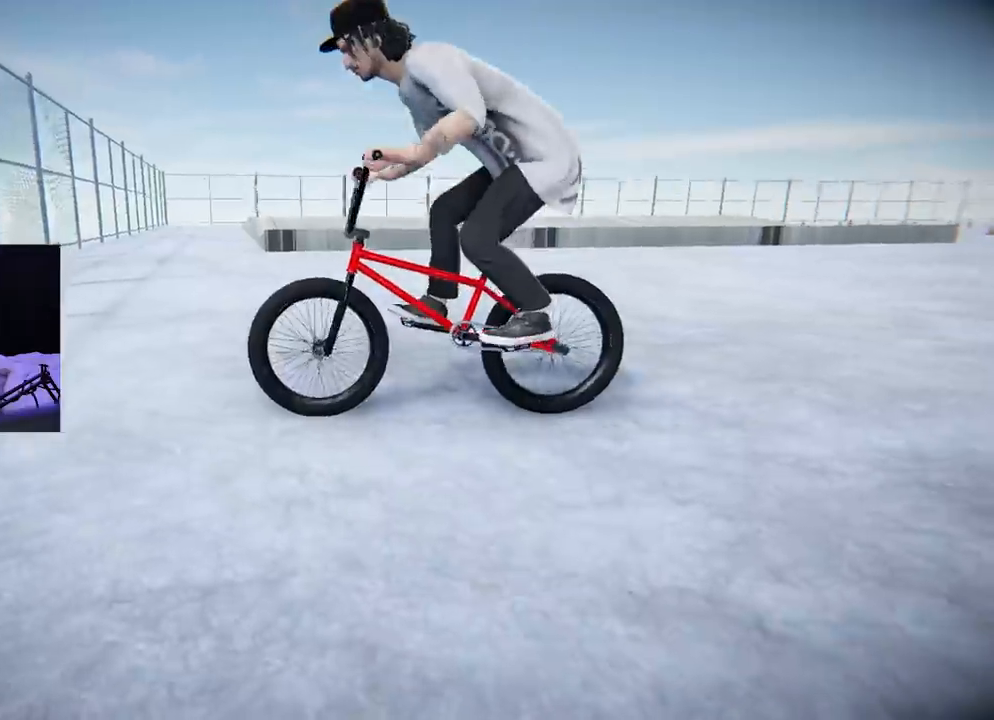
{"buttons": ["A"], "left_stick": "right", "right_stick": "center", "events": [[201, "A", "down"]]}
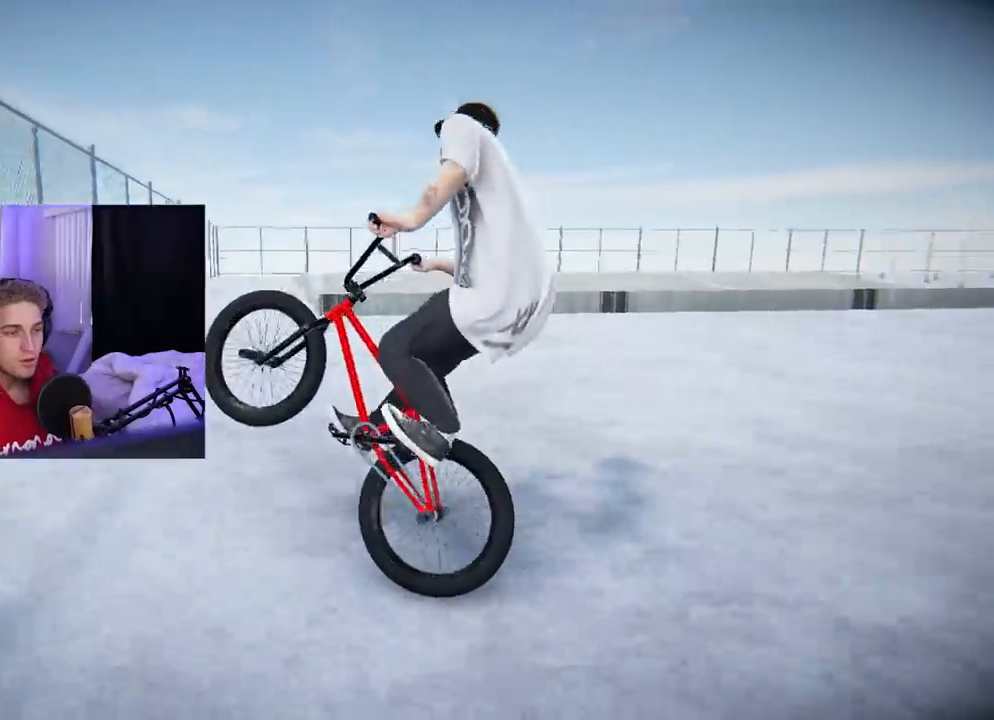
{"buttons": ["A"], "left_stick": "right", "right_stick": "center", "events": []}
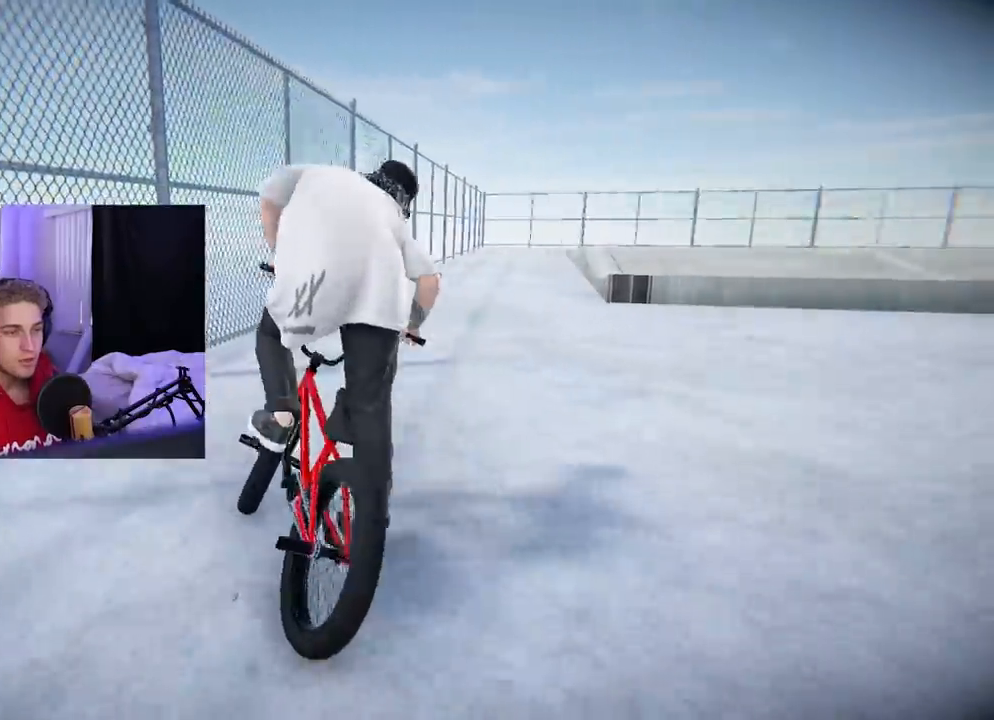
{"buttons": ["A"], "left_stick": "center", "right_stick": "center", "events": [[333, "left_stick", "center"]]}
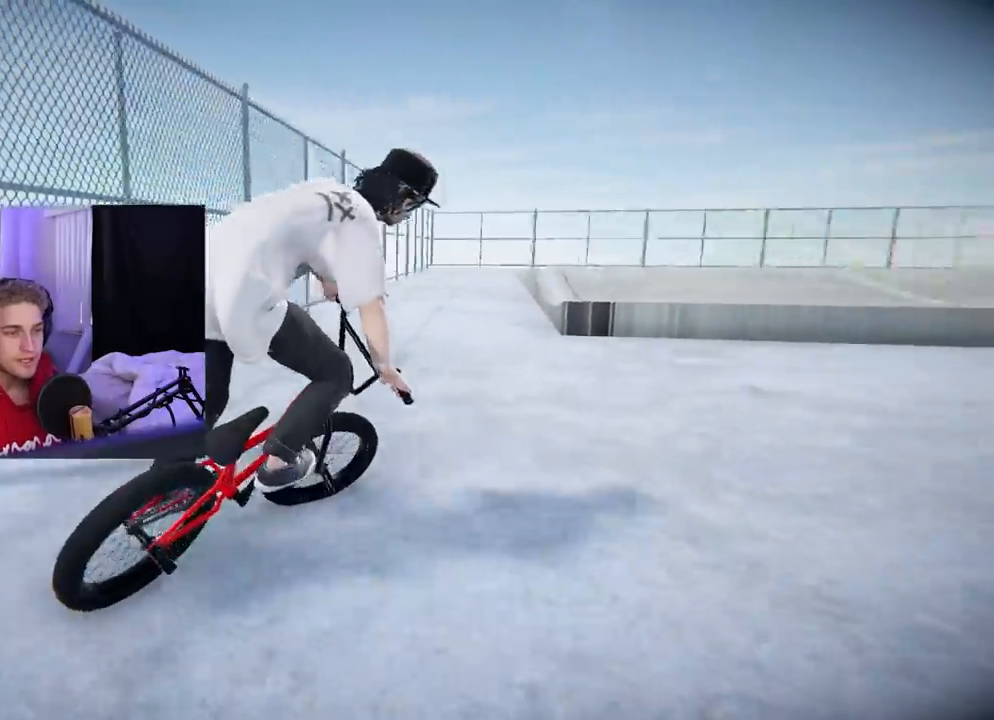
{"buttons": [], "left_stick": "left", "right_stick": "center", "events": [[84, "left_stick", "left"], [250, "left_stick", "center"], [401, "left_stick", "left"], [501, "A", "up"]]}
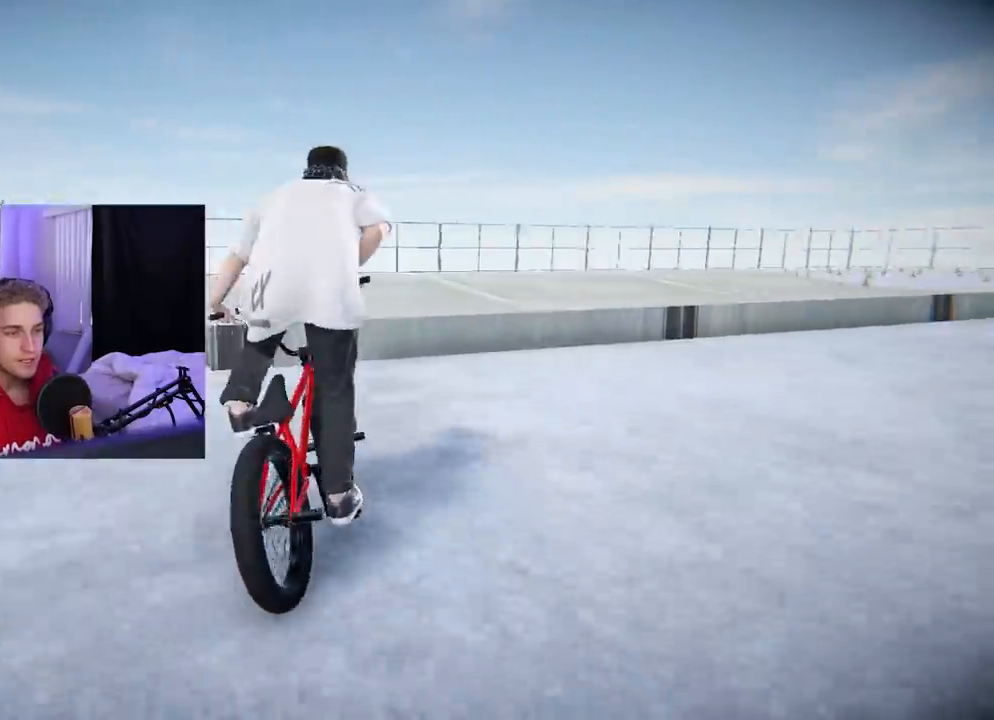
{"buttons": [], "left_stick": "center", "right_stick": "center", "events": [[66, "left_stick", "center"], [100, "right_stick", "down"], [300, "right_stick", "up-right"], [350, "right_stick", "center"]]}
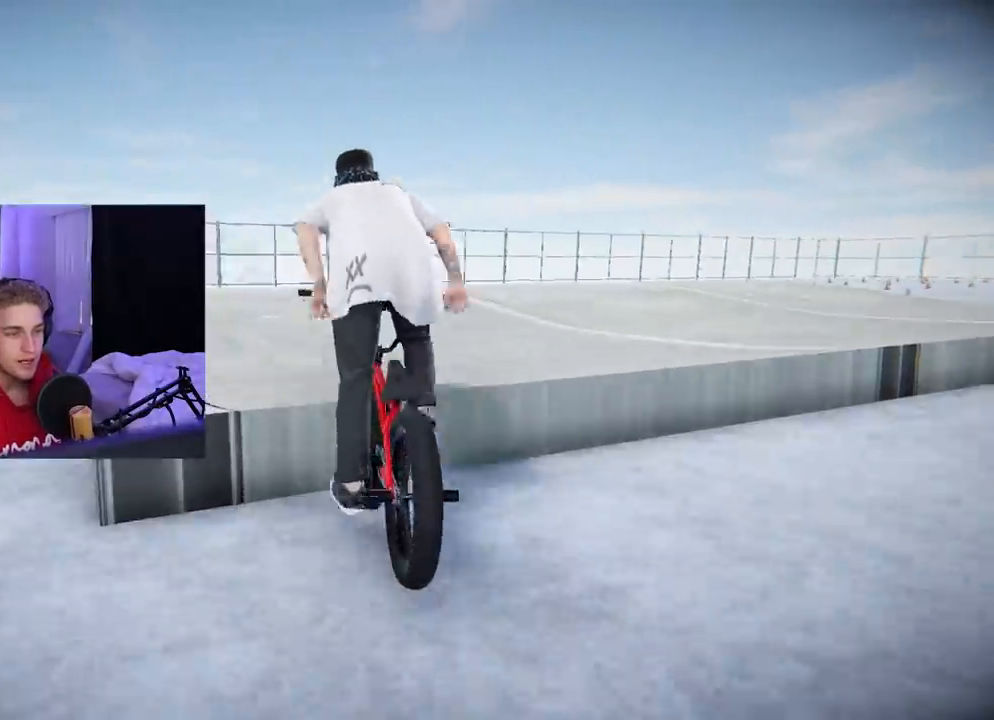
{"buttons": [], "left_stick": "center", "right_stick": "center", "events": [[17, "left_stick", "down"], [351, "left_stick", "center"]]}